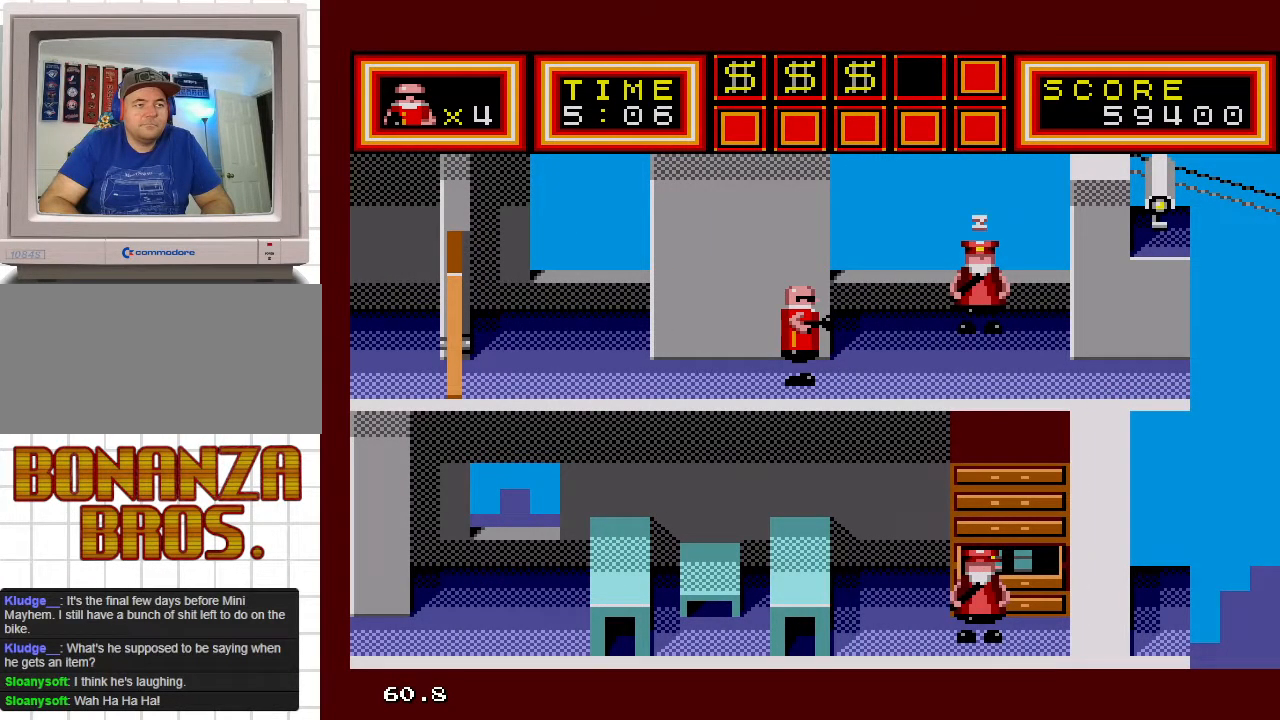
Gameplay with a controller; each line is a JSON object with the inputs held at the frame after it. "events" lists button and stick changes between this image and that frame as [ms after this image, input, new state], when the widget could be followed in between. Not read: L3 R3 other_buttons.
{"buttons": [], "events": []}
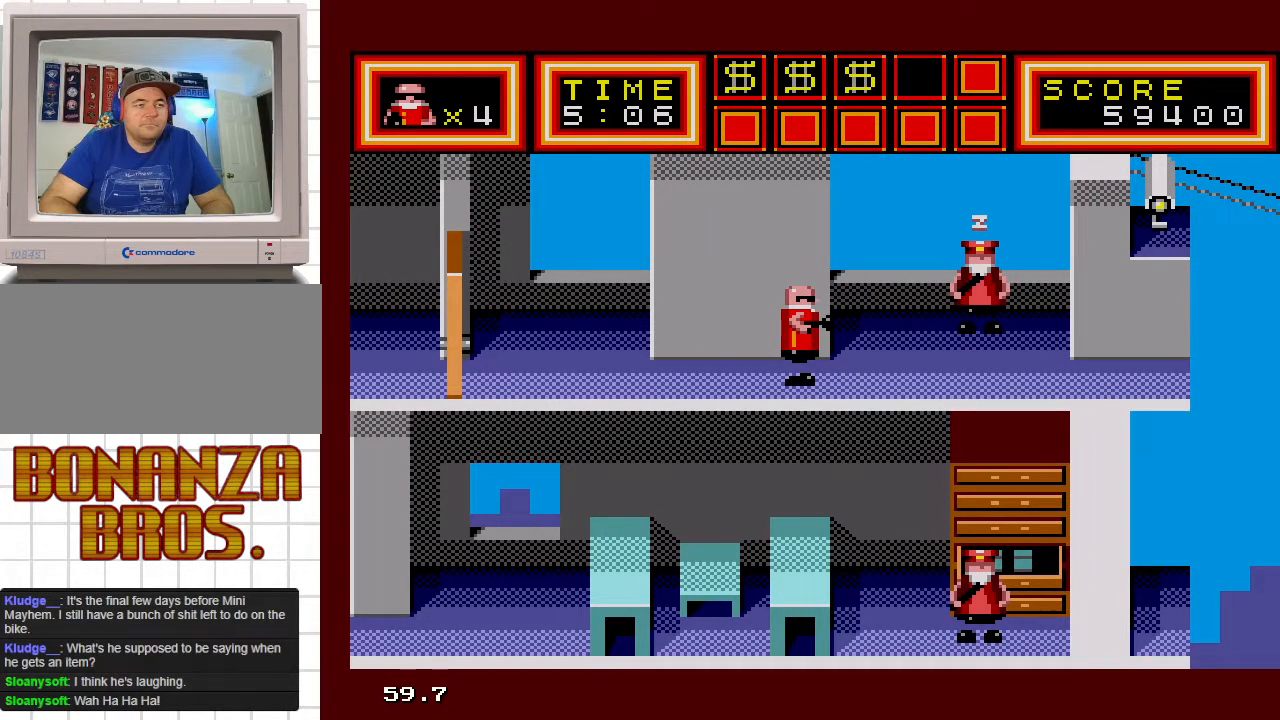
{"buttons": [], "events": []}
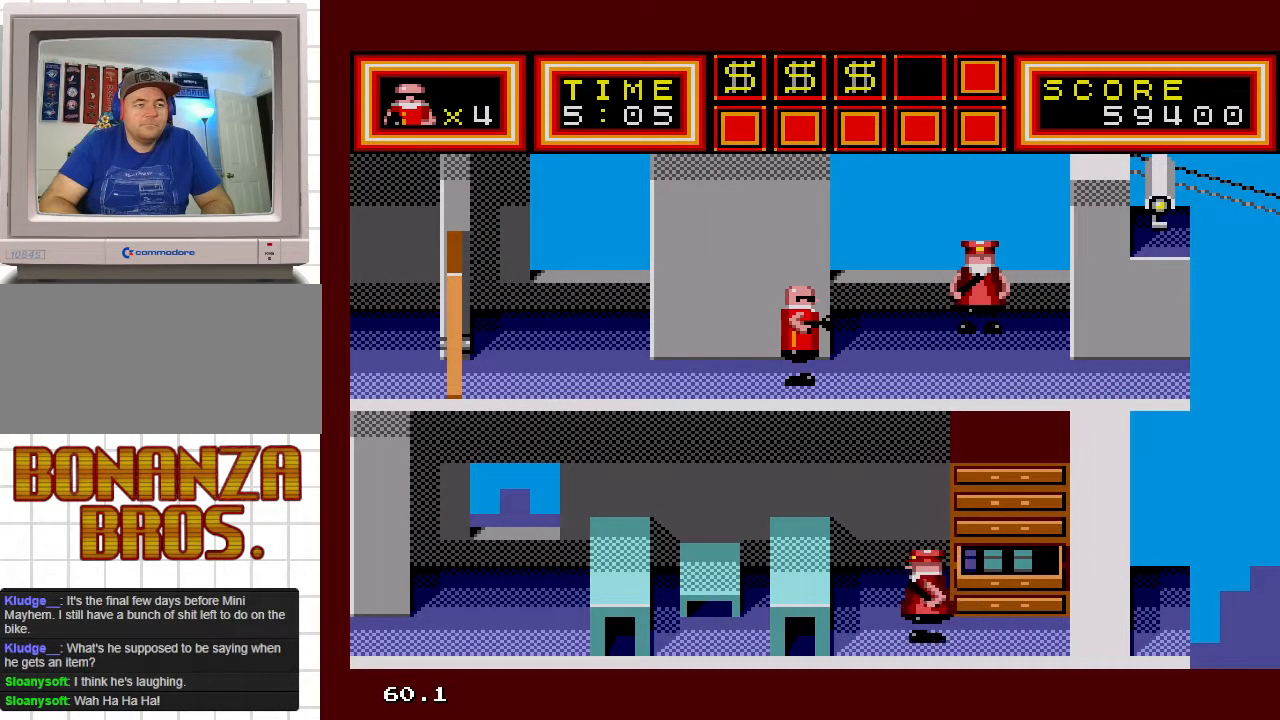
{"buttons": ["DPAD_RIGHT"], "events": [[183, "DPAD_RIGHT", "down"]]}
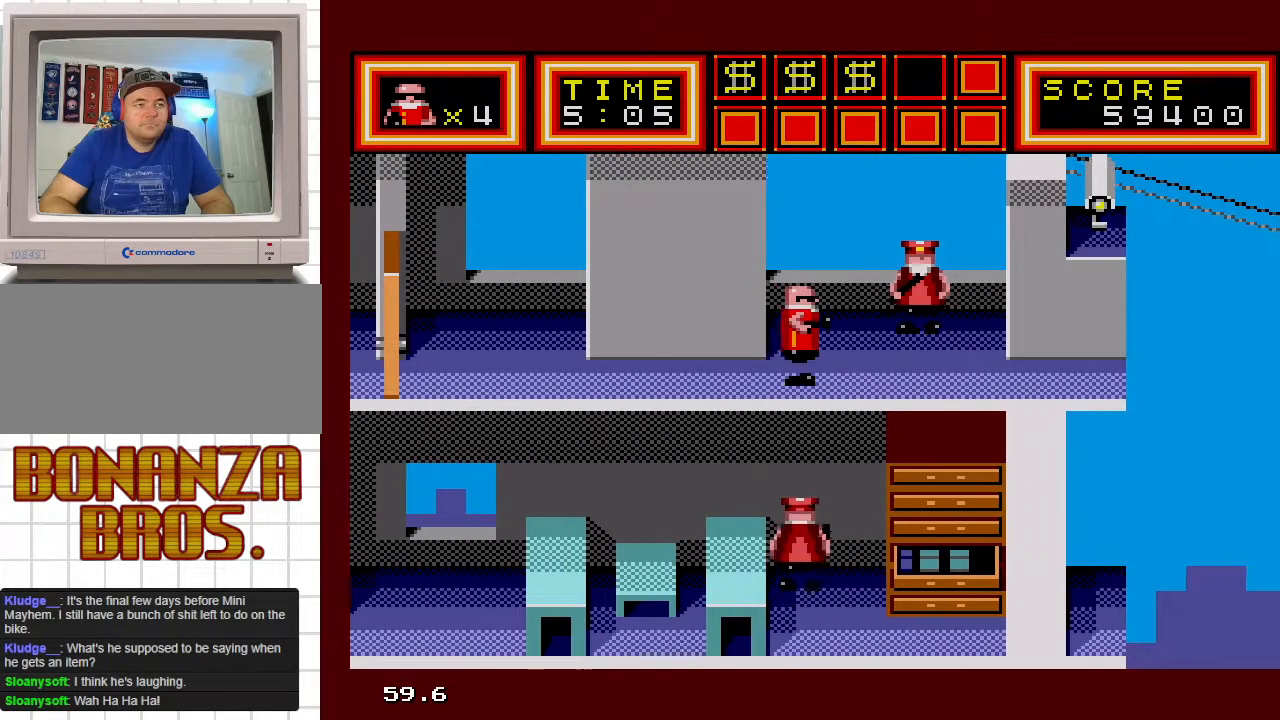
{"buttons": ["DPAD_UP", "DPAD_RIGHT"], "events": [[467, "DPAD_UP", "down"]]}
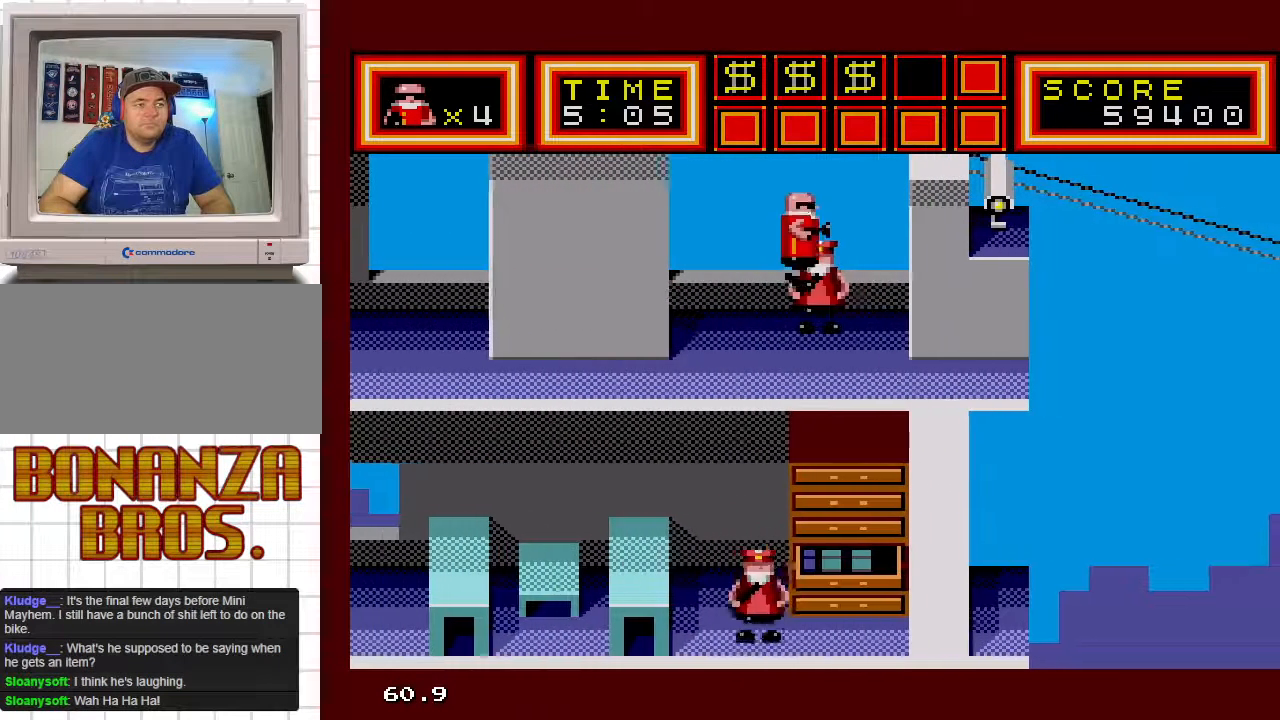
{"buttons": ["DPAD_UP", "DPAD_RIGHT"], "events": []}
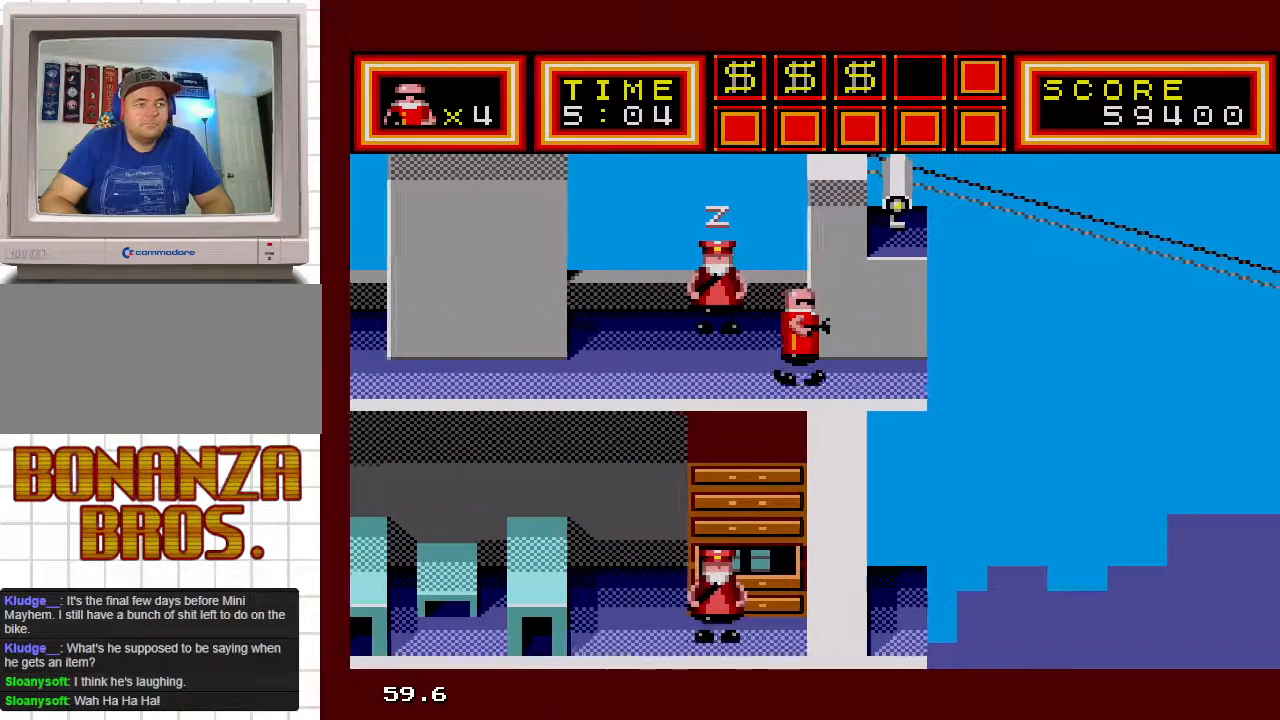
{"buttons": ["DPAD_UP", "DPAD_RIGHT"], "events": []}
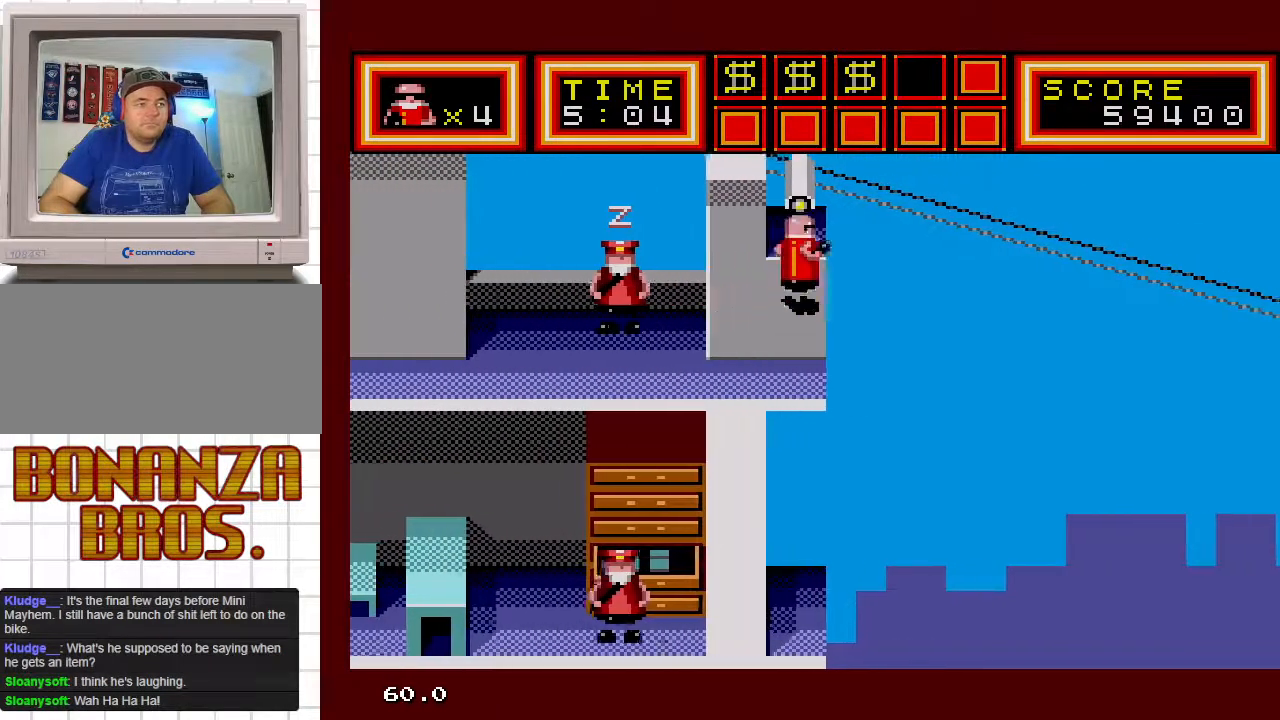
{"buttons": [], "events": [[67, "DPAD_UP", "up"], [117, "DPAD_RIGHT", "up"], [183, "DPAD_LEFT", "down"], [250, "DPAD_UP", "down"], [317, "DPAD_LEFT", "up"], [317, "DPAD_UP", "up"]]}
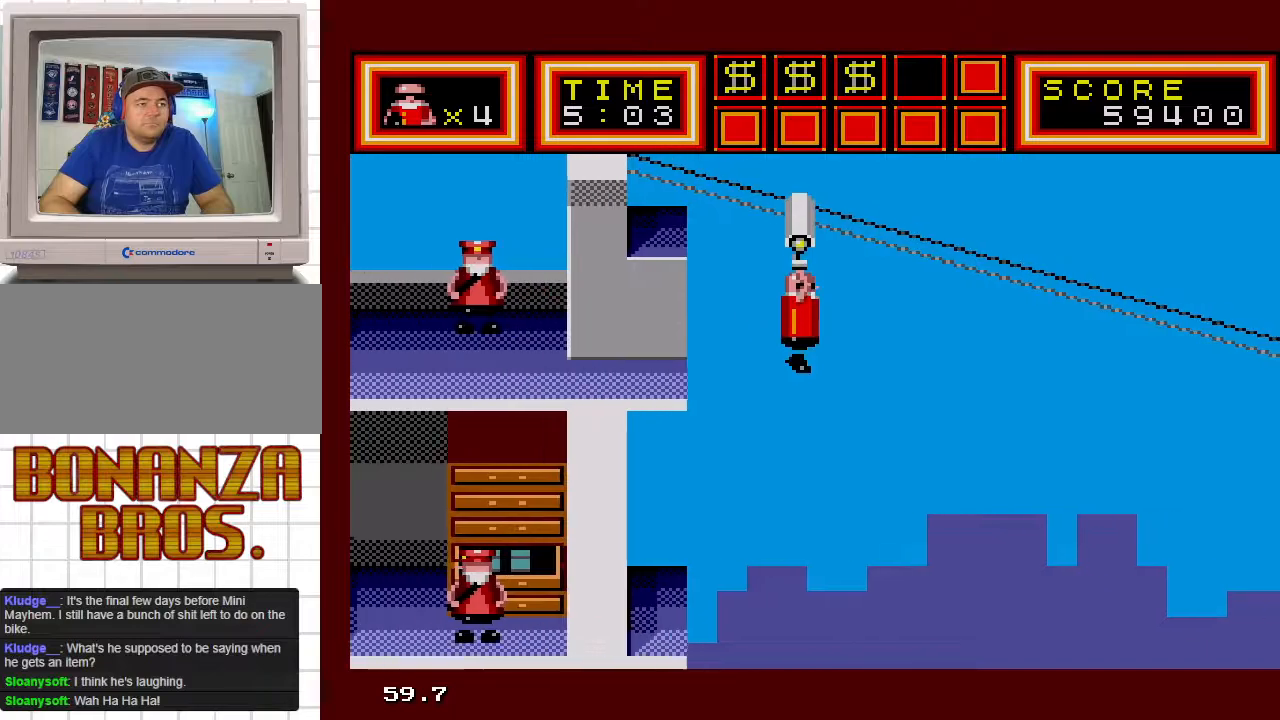
{"buttons": [], "events": []}
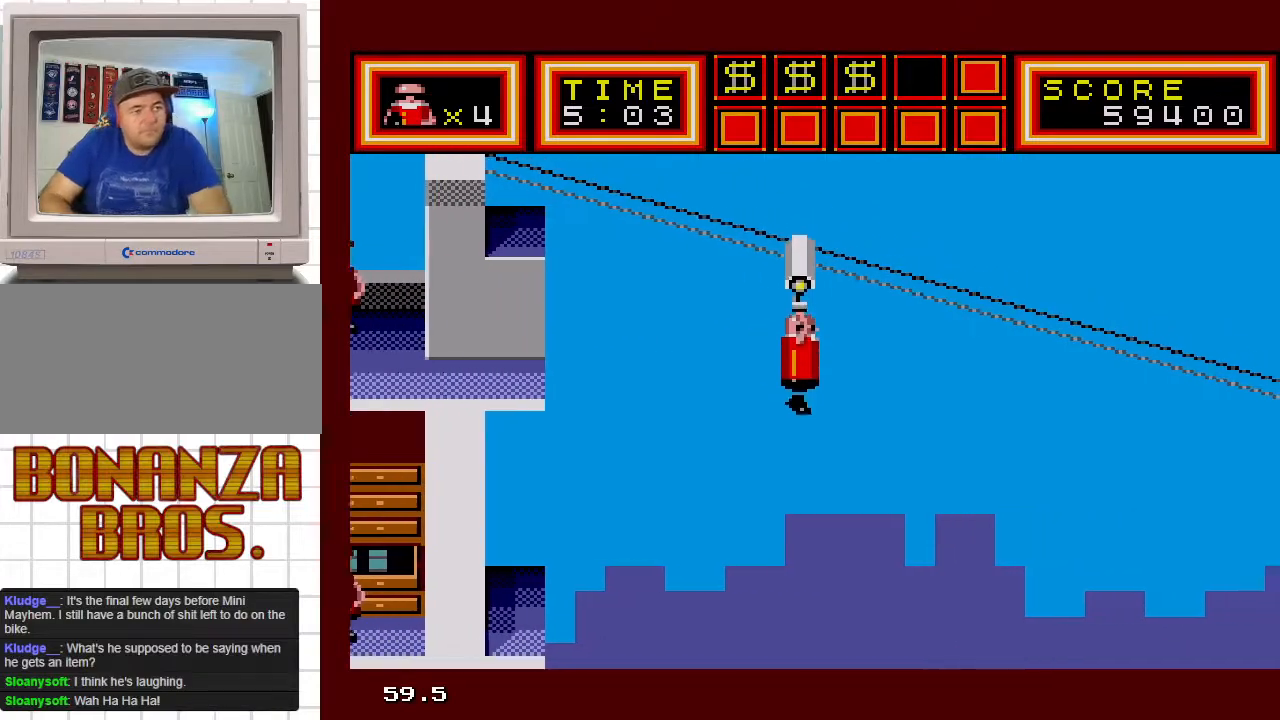
{"buttons": [], "events": []}
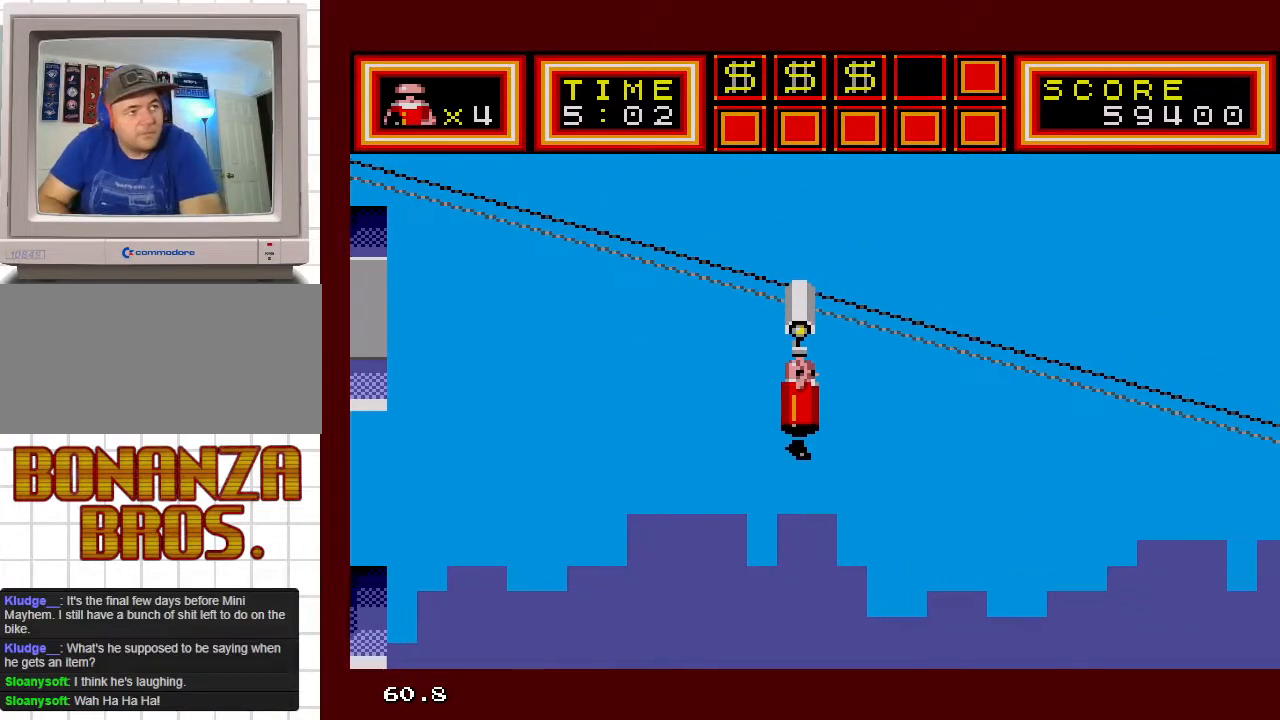
{"buttons": [], "events": []}
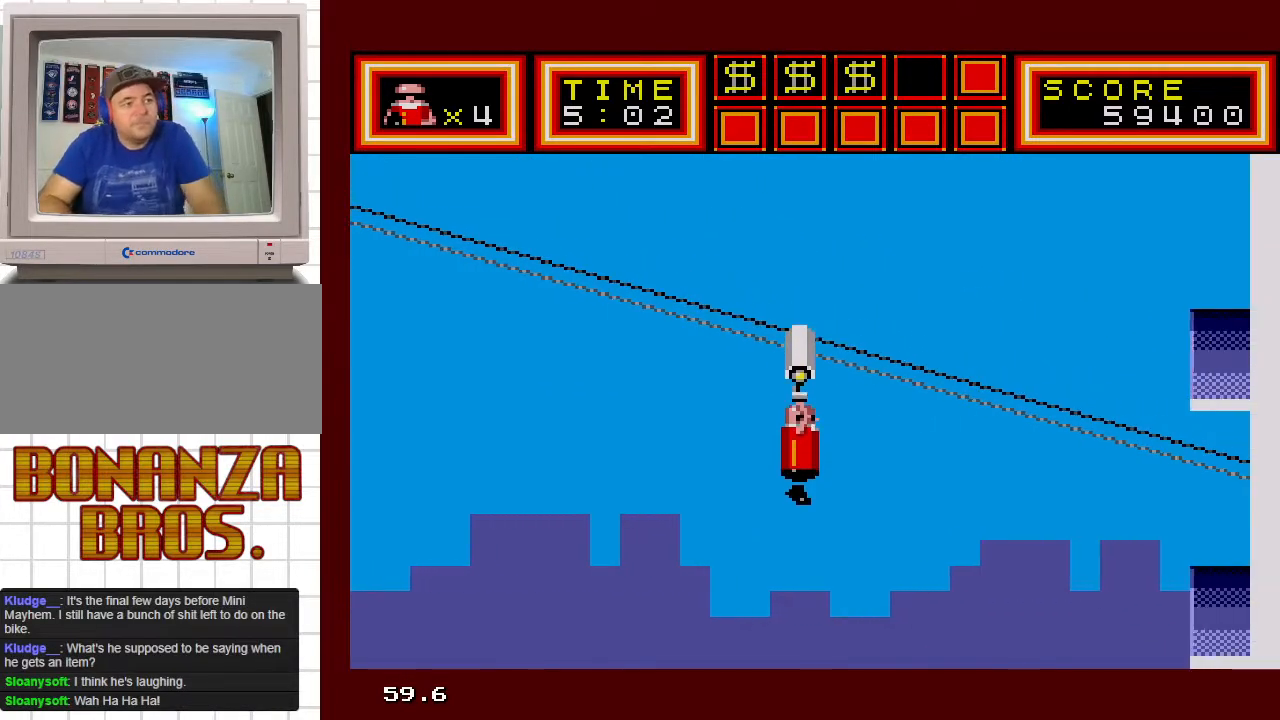
{"buttons": [], "events": []}
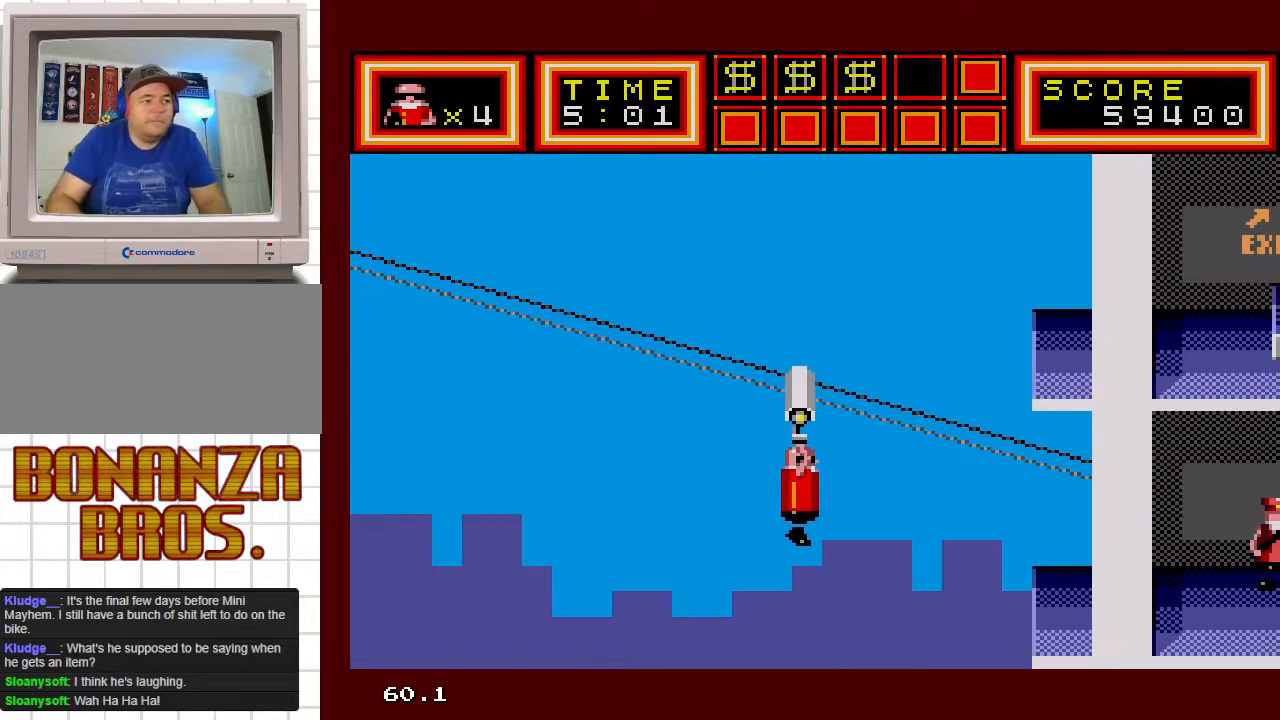
{"buttons": [], "events": []}
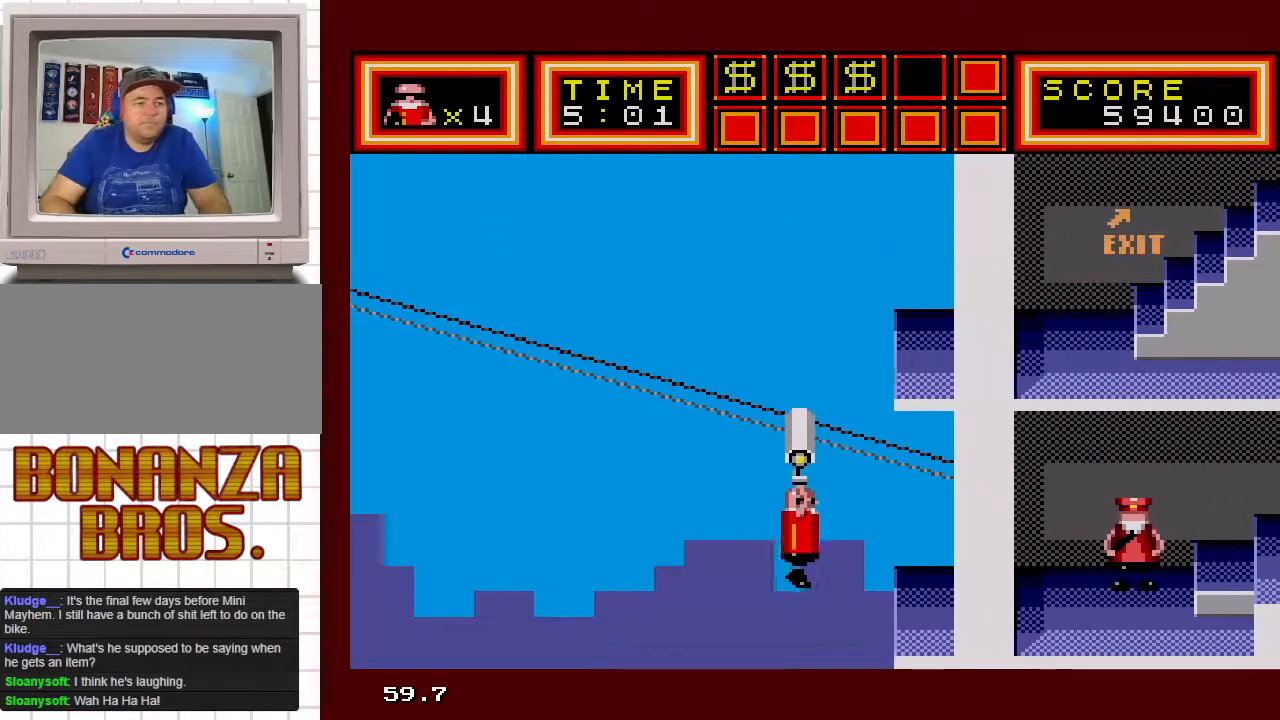
{"buttons": [], "events": []}
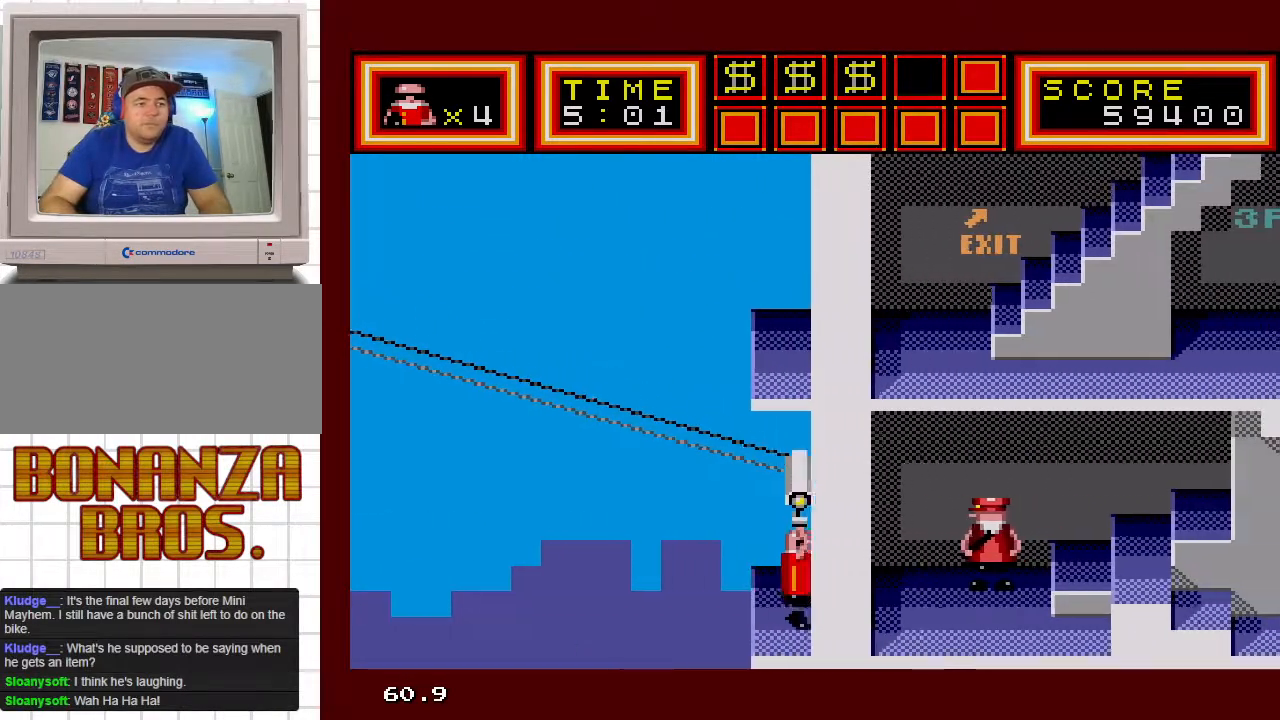
{"buttons": [], "events": []}
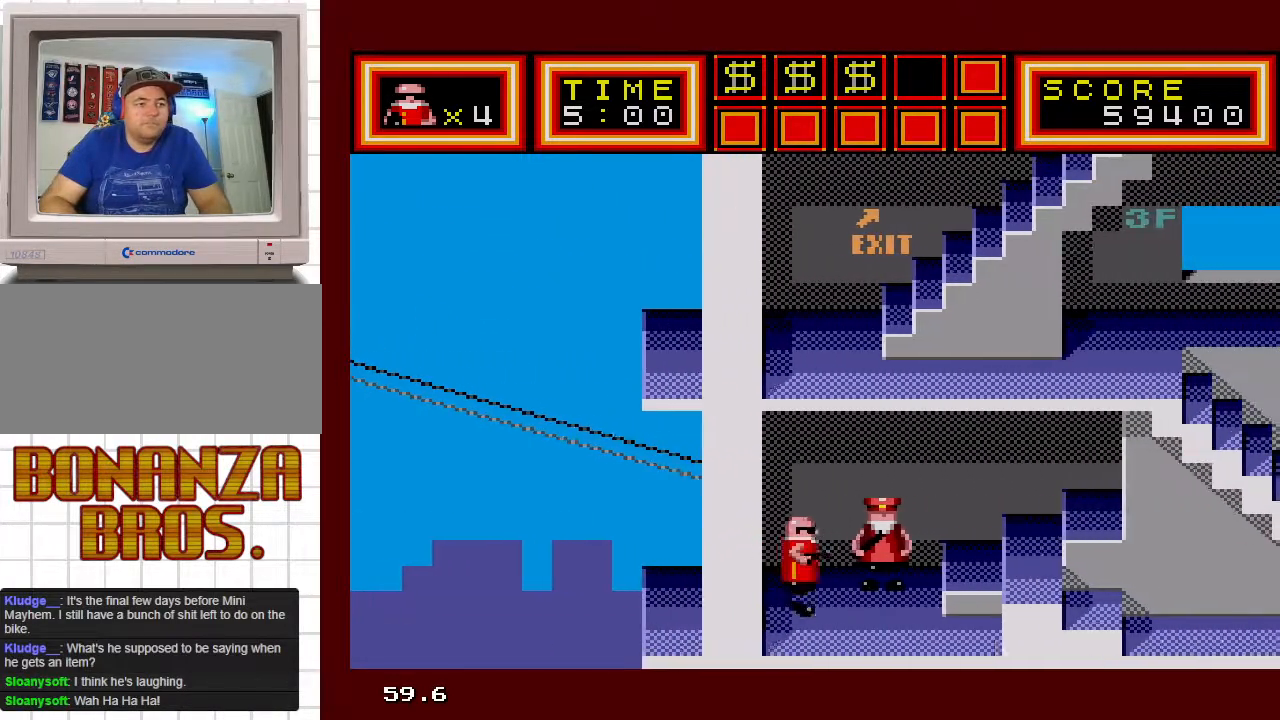
{"buttons": ["DPAD_UP", "DPAD_RIGHT"], "events": [[333, "DPAD_RIGHT", "down"], [367, "DPAD_UP", "down"]]}
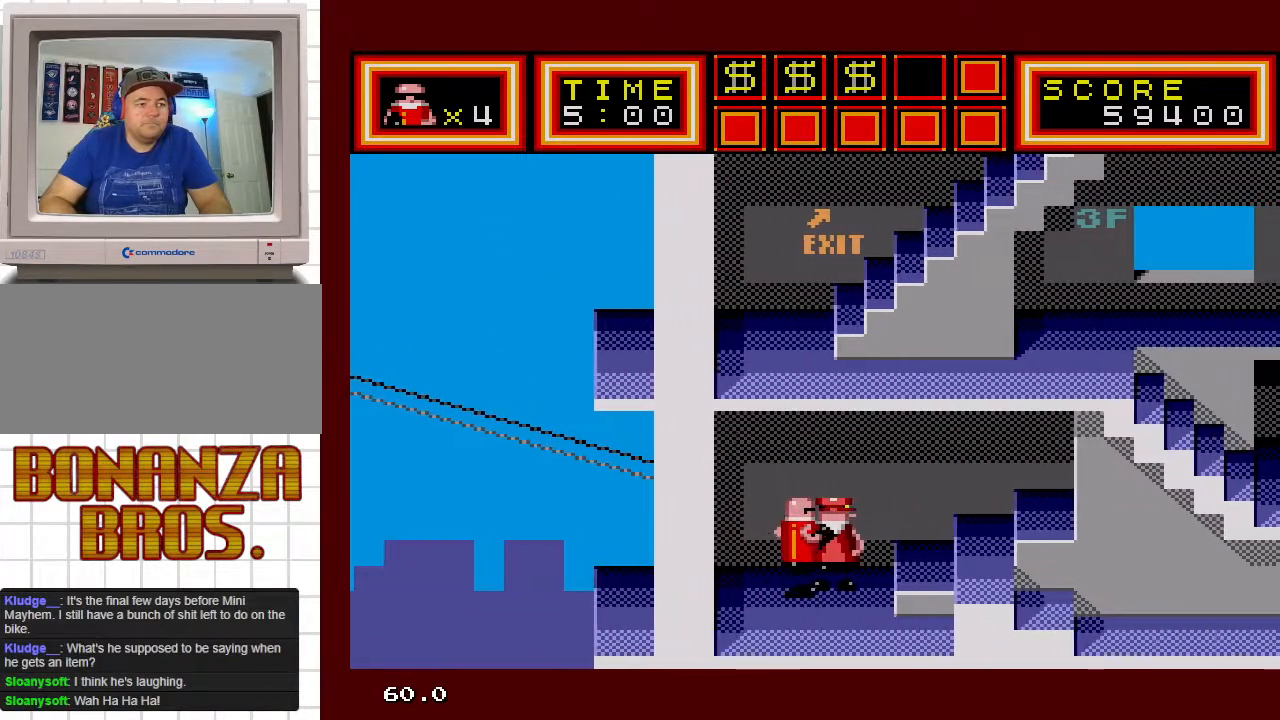
{"buttons": ["DPAD_UP", "DPAD_RIGHT"], "events": [[83, "DPAD_LEFT", "down"], [83, "DPAD_RIGHT", "up"], [183, "DPAD_LEFT", "up"], [183, "DPAD_RIGHT", "down"], [183, "DPAD_UP", "up"], [233, "DPAD_UP", "down"], [333, "DPAD_UP", "up"], [367, "DPAD_UP", "down"]]}
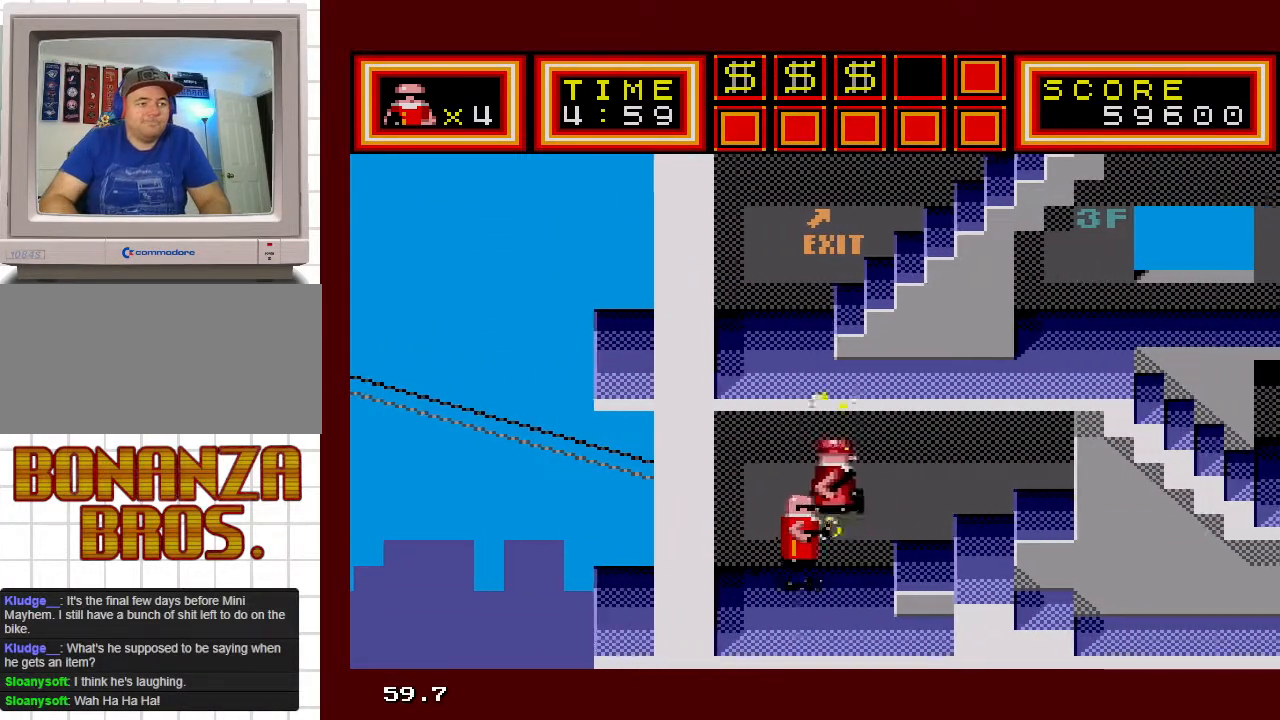
{"buttons": ["DPAD_DOWN", "DPAD_RIGHT"], "events": [[333, "DPAD_UP", "up"], [350, "DPAD_DOWN", "down"]]}
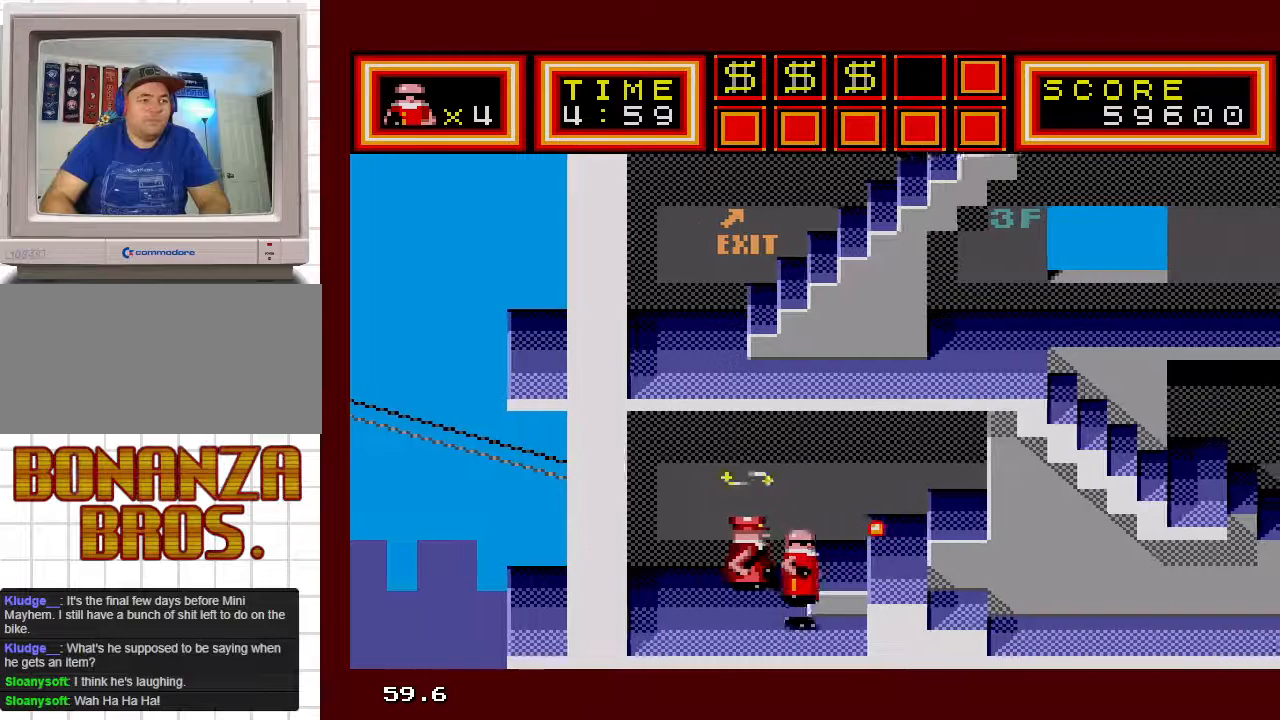
{"buttons": ["DPAD_RIGHT"], "events": [[217, "DPAD_DOWN", "up"], [267, "DPAD_UP", "down"], [350, "DPAD_UP", "up"]]}
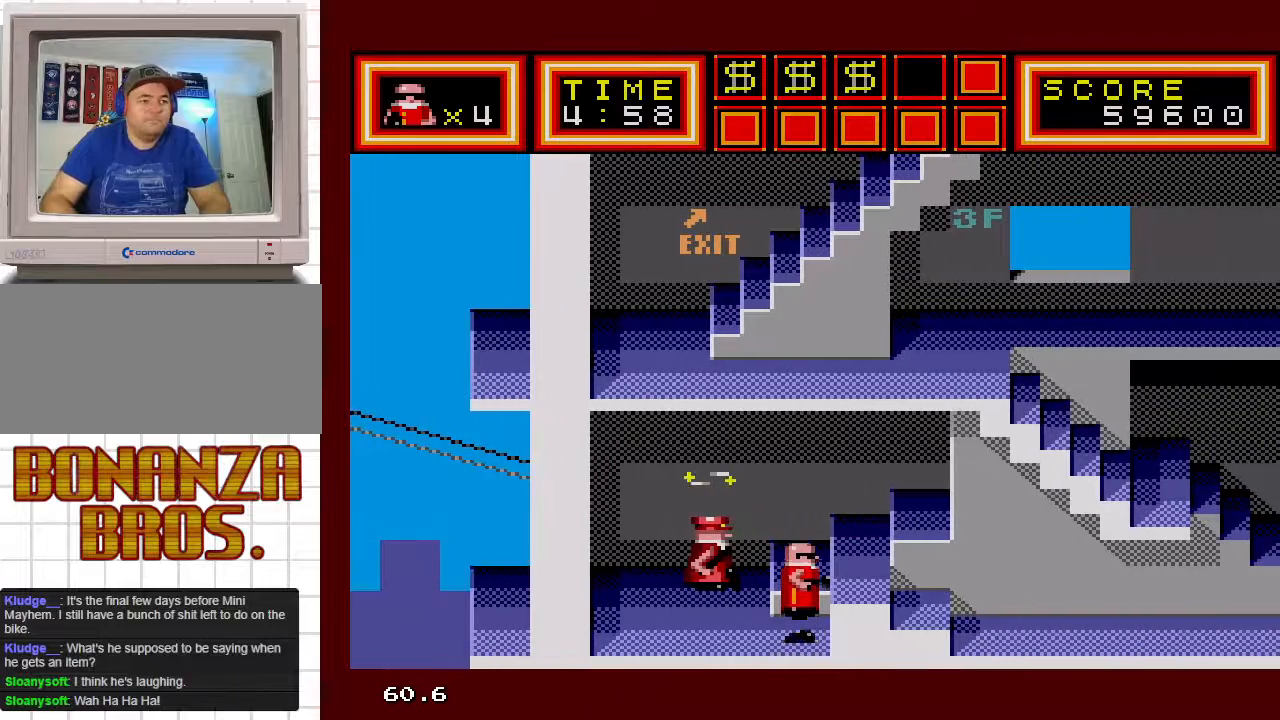
{"buttons": ["DPAD_RIGHT"], "events": [[133, "DPAD_UP", "down"], [267, "DPAD_UP", "up"], [367, "DPAD_RIGHT", "up"], [450, "DPAD_RIGHT", "down"]]}
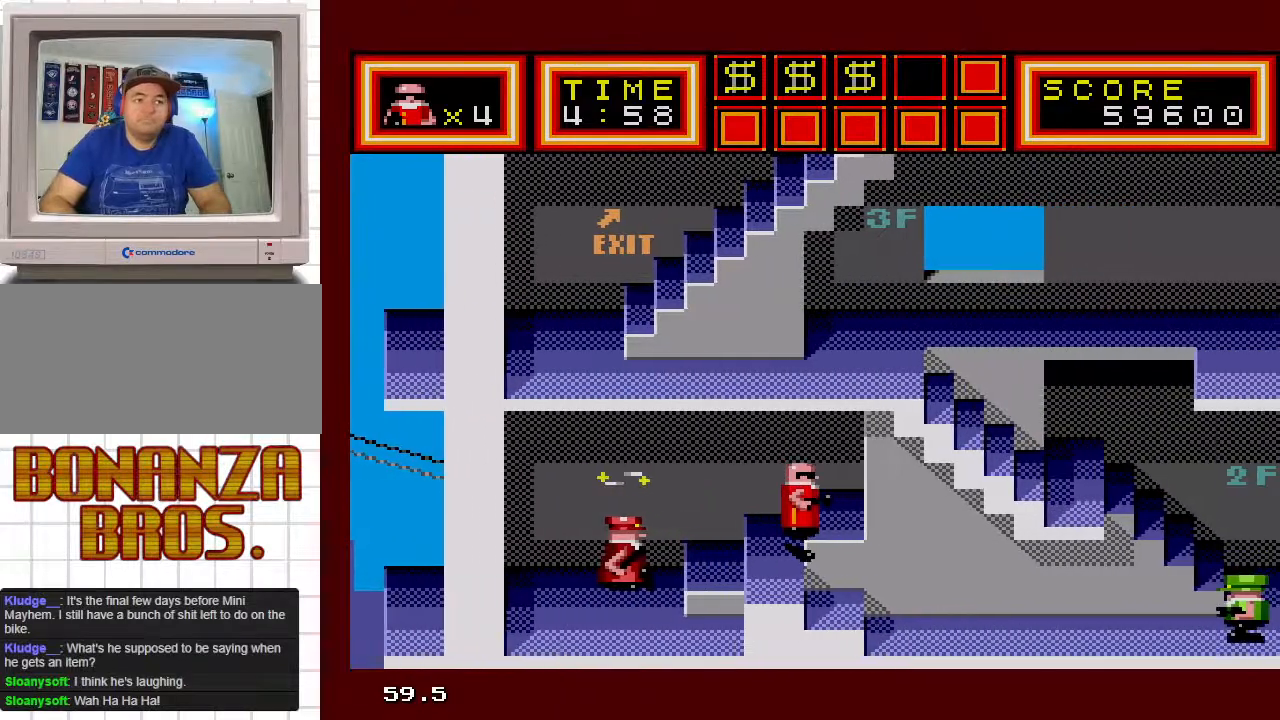
{"buttons": ["DPAD_RIGHT"], "events": []}
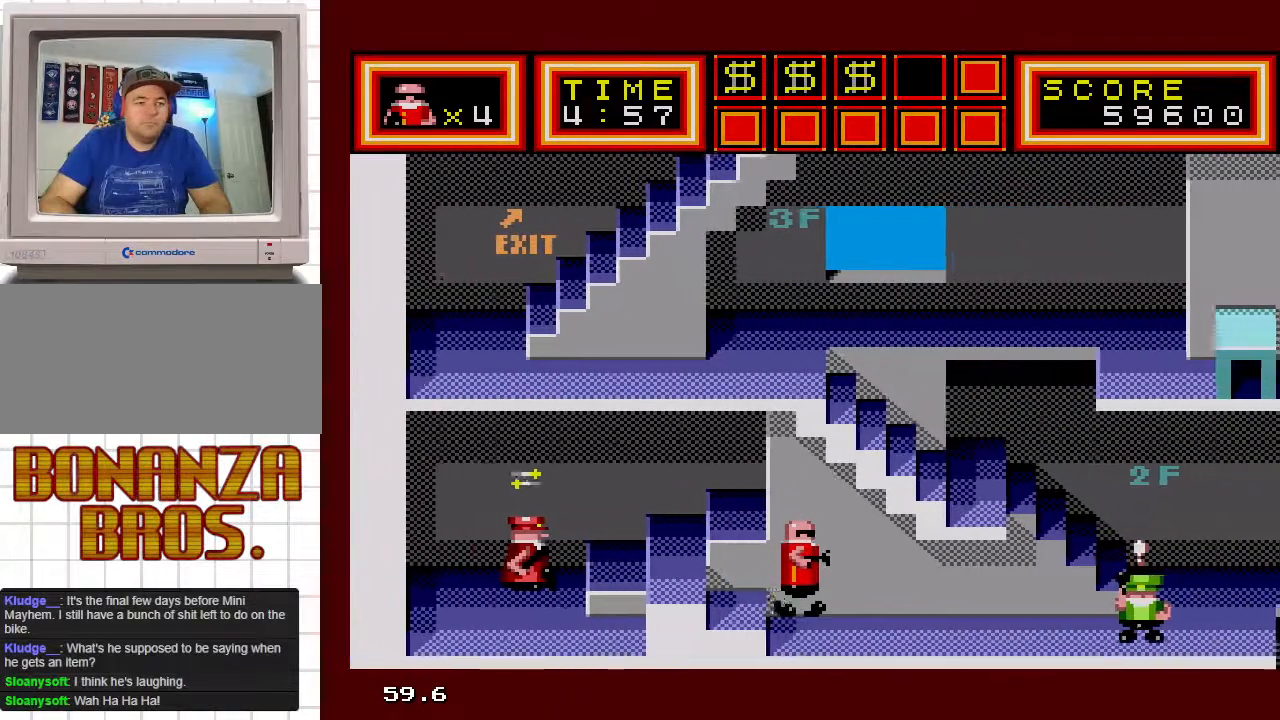
{"buttons": ["DPAD_RIGHT"], "events": []}
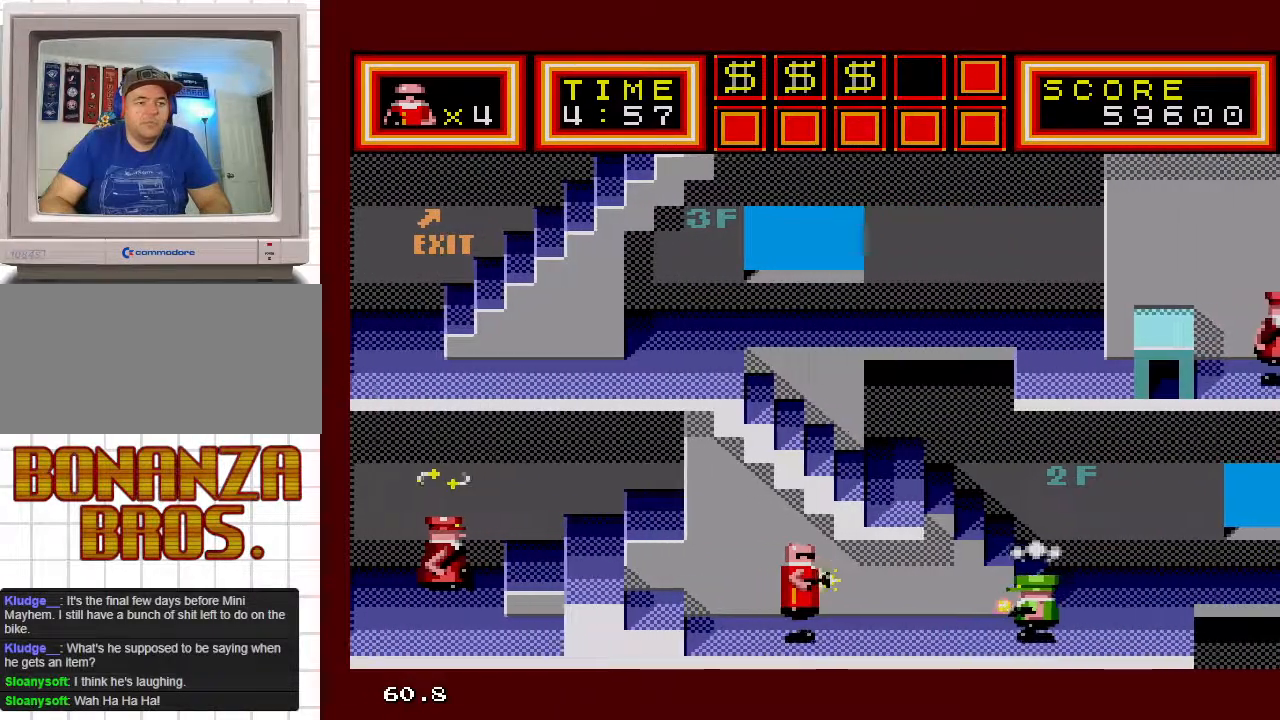
{"buttons": ["DPAD_LEFT"], "events": [[67, "DPAD_RIGHT", "up"], [150, "DPAD_LEFT", "down"]]}
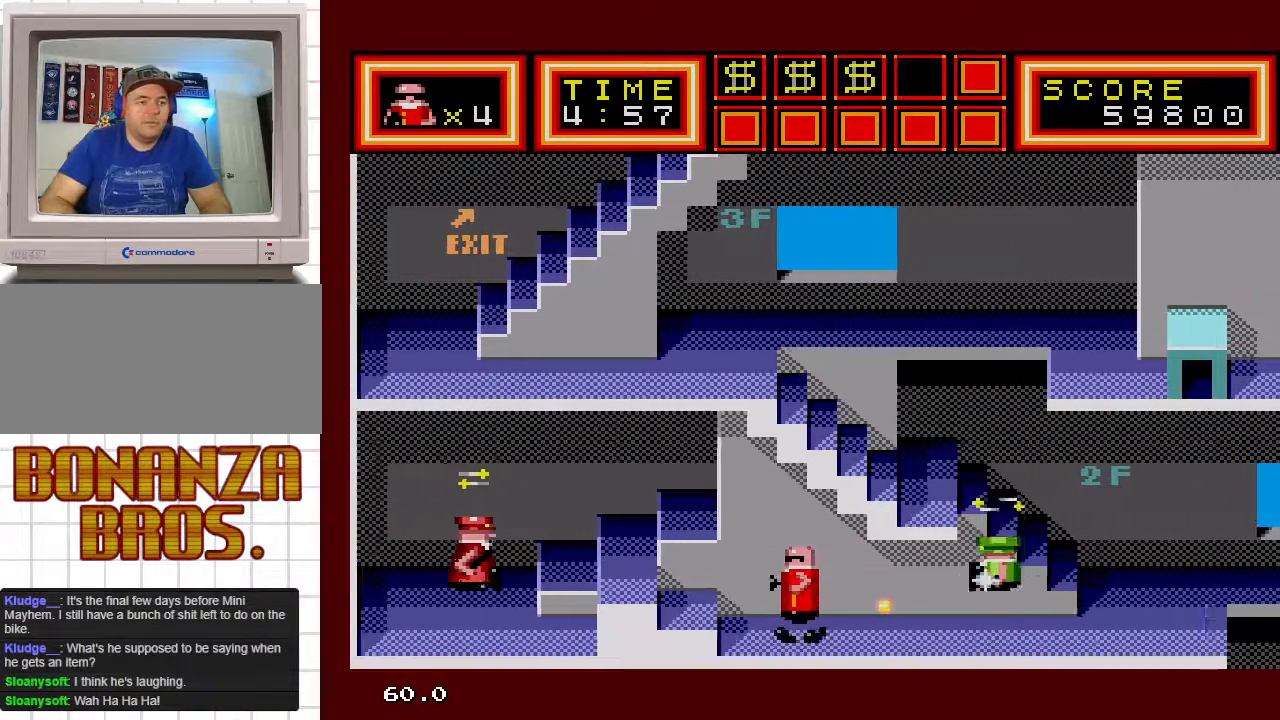
{"buttons": ["DPAD_UP", "DPAD_RIGHT"], "events": [[133, "DPAD_UP", "down"], [250, "DPAD_LEFT", "up"], [267, "DPAD_RIGHT", "down"]]}
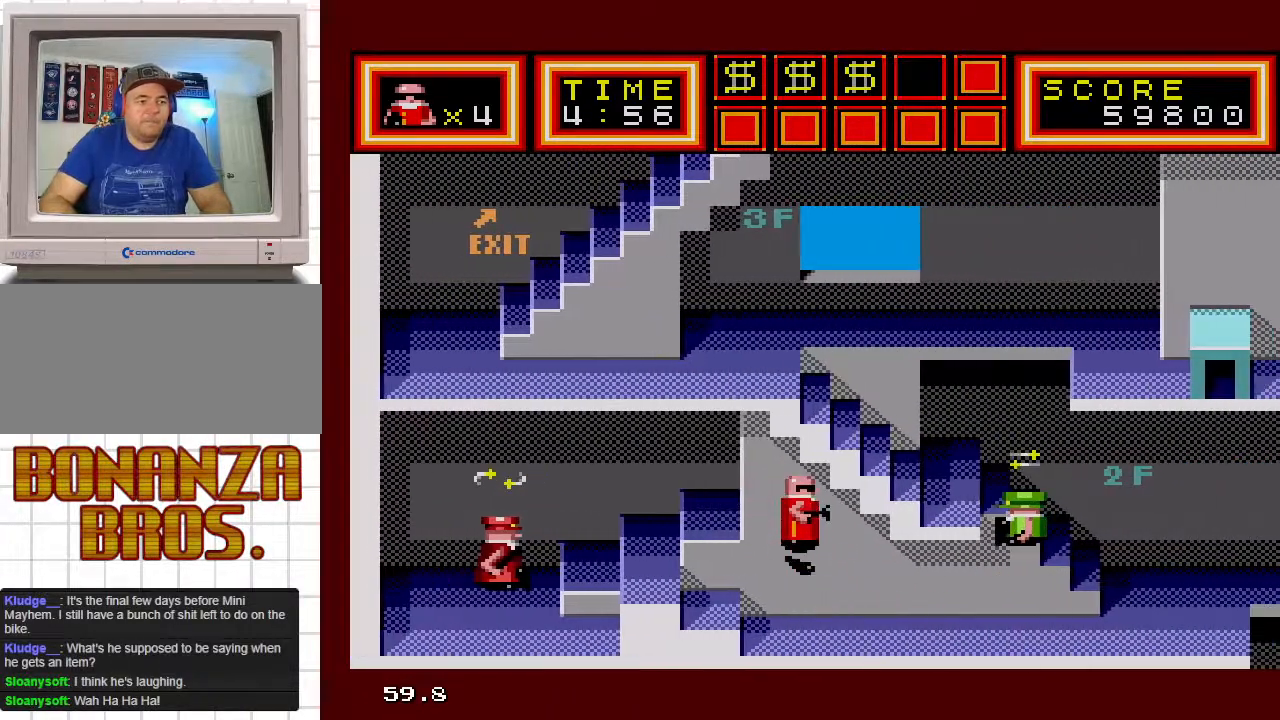
{"buttons": ["DPAD_RIGHT"], "events": [[33, "DPAD_UP", "up"]]}
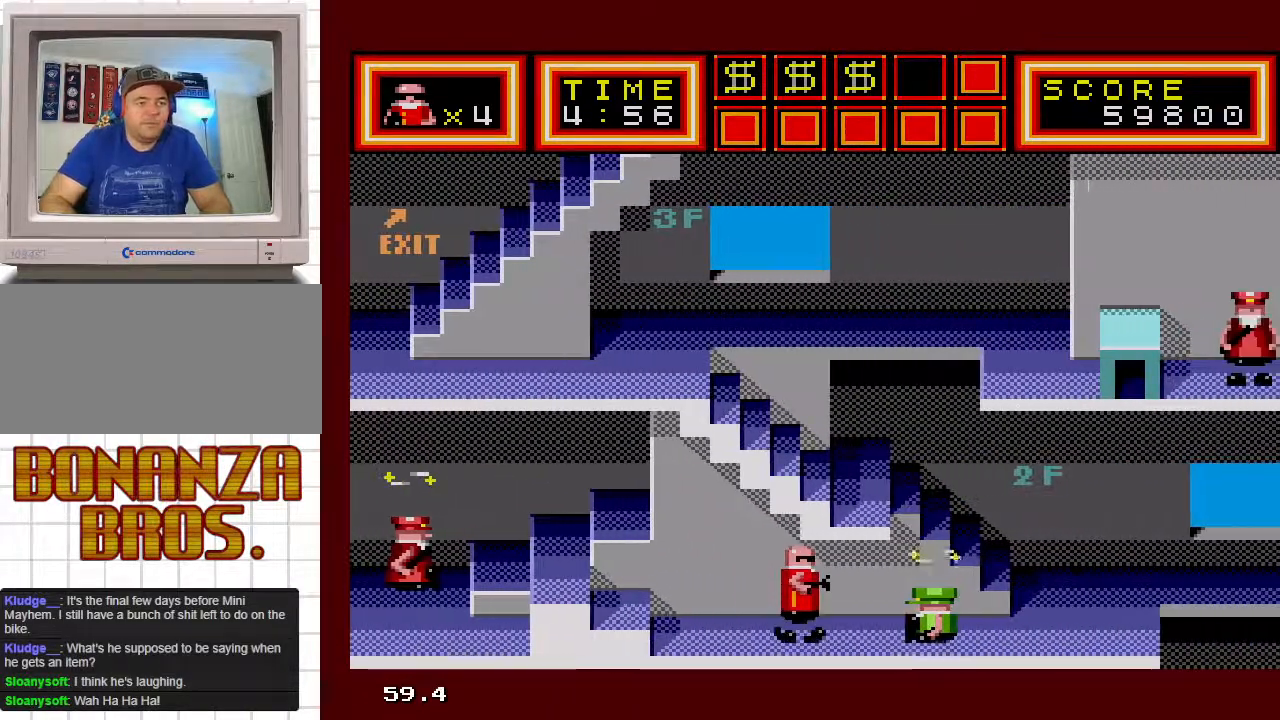
{"buttons": ["DPAD_RIGHT"], "events": []}
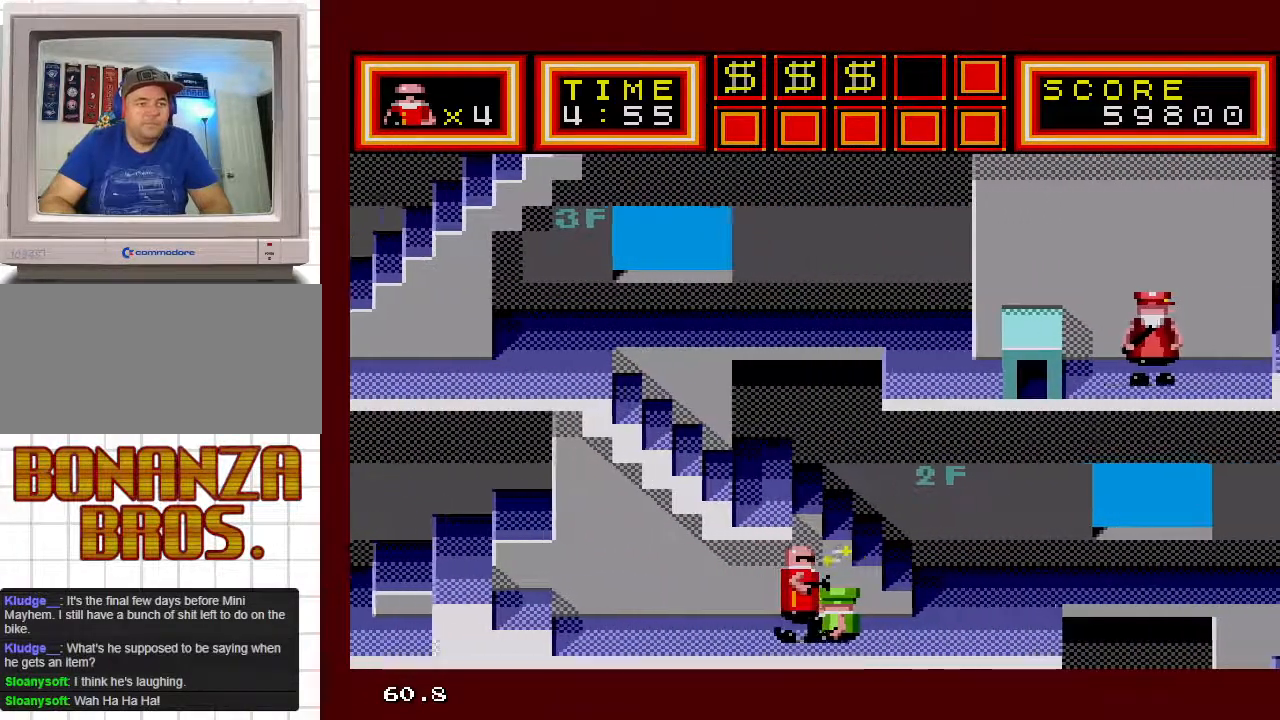
{"buttons": ["DPAD_UP", "DPAD_RIGHT"], "events": [[367, "DPAD_UP", "down"]]}
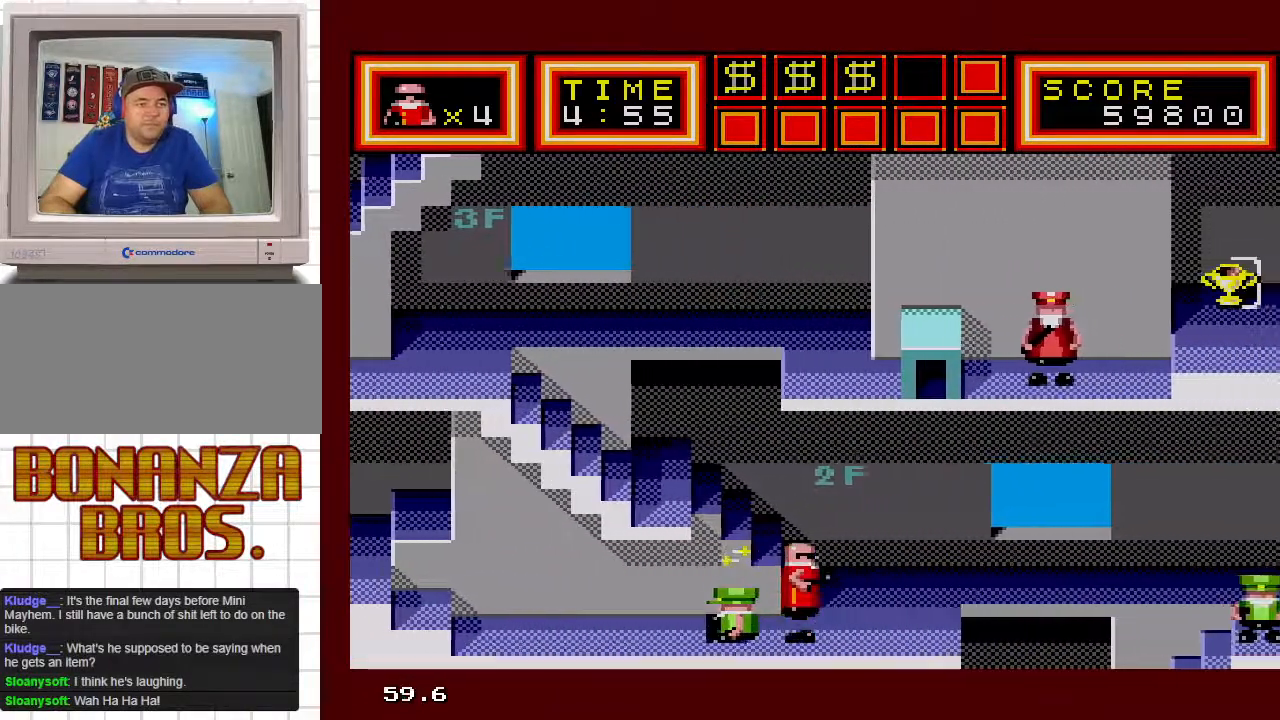
{"buttons": ["DPAD_UP", "DPAD_RIGHT"], "events": []}
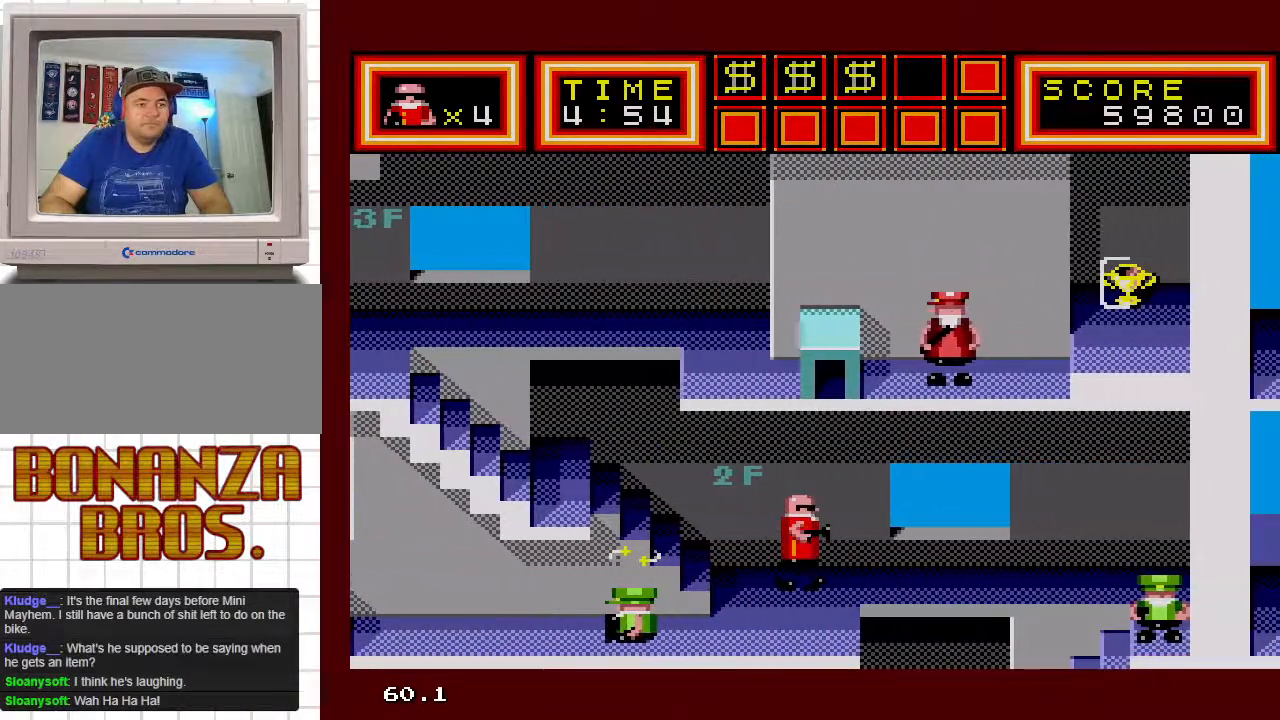
{"buttons": ["DPAD_UP", "DPAD_LEFT"], "events": [[17, "DPAD_RIGHT", "up"], [33, "DPAD_LEFT", "down"]]}
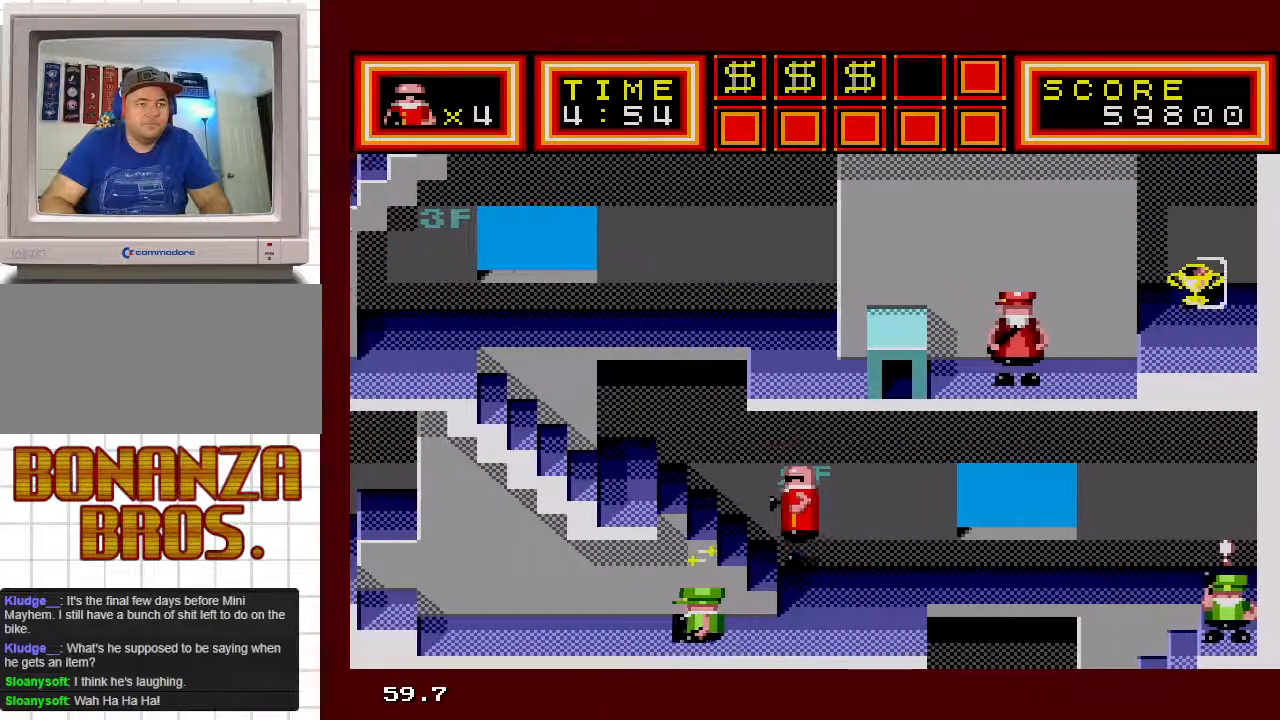
{"buttons": ["DPAD_LEFT"], "events": [[117, "DPAD_UP", "up"]]}